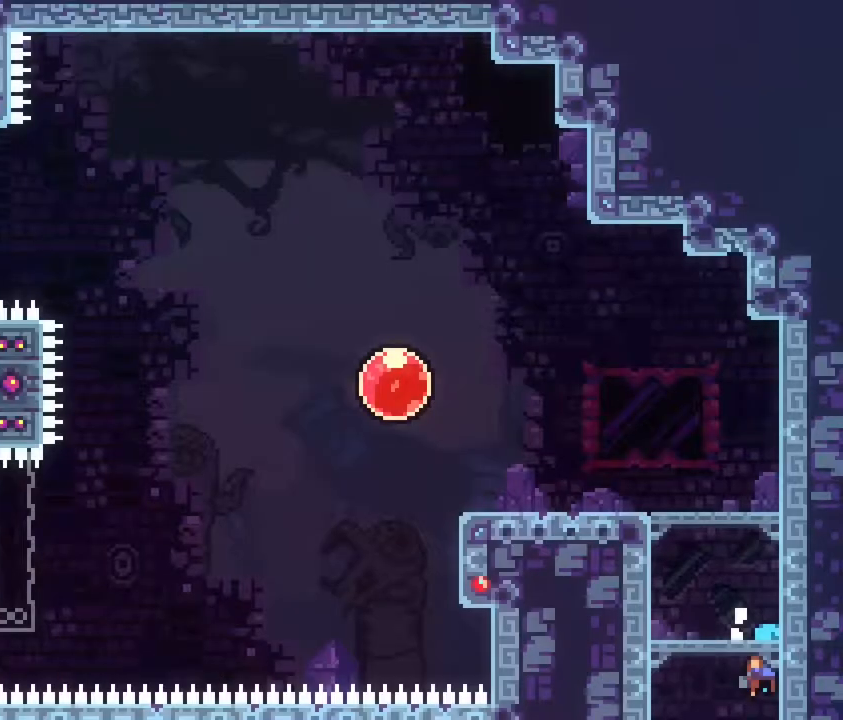
Gameplay with a controller (PlayStation layout); each line is a JSON object with the inputs held at the frame after it. "events" lists button and stick changes between this image and that frame as [ms after this image, input, new state], when the widget could be followed in between. Not read: L3 left_stick.
{"buttons": ["L2", "R1"], "right_stick": "center", "events": []}
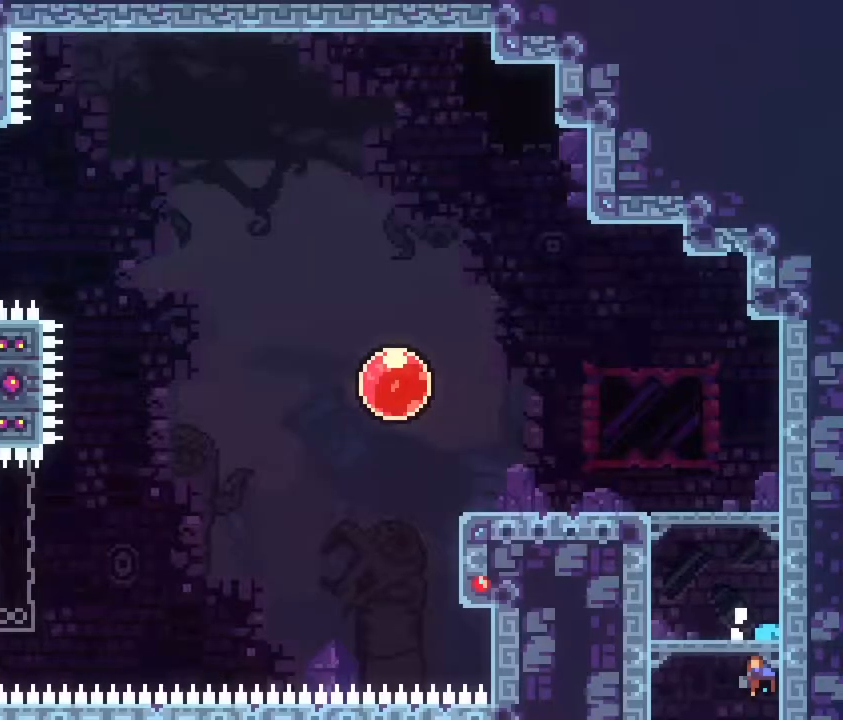
{"buttons": ["L2", "R1"], "right_stick": "center", "events": []}
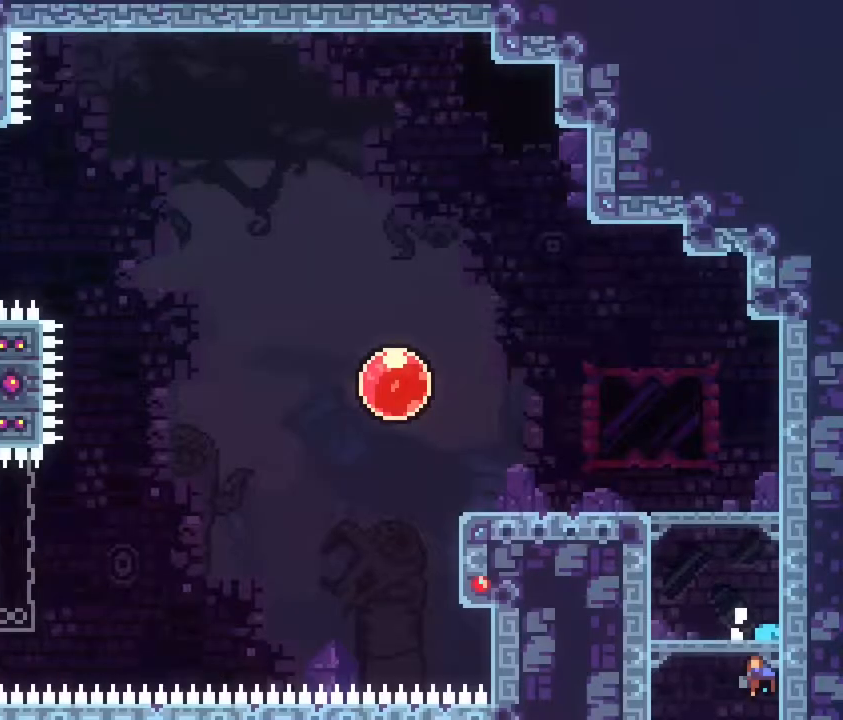
{"buttons": ["L2", "R1"], "right_stick": "center", "events": []}
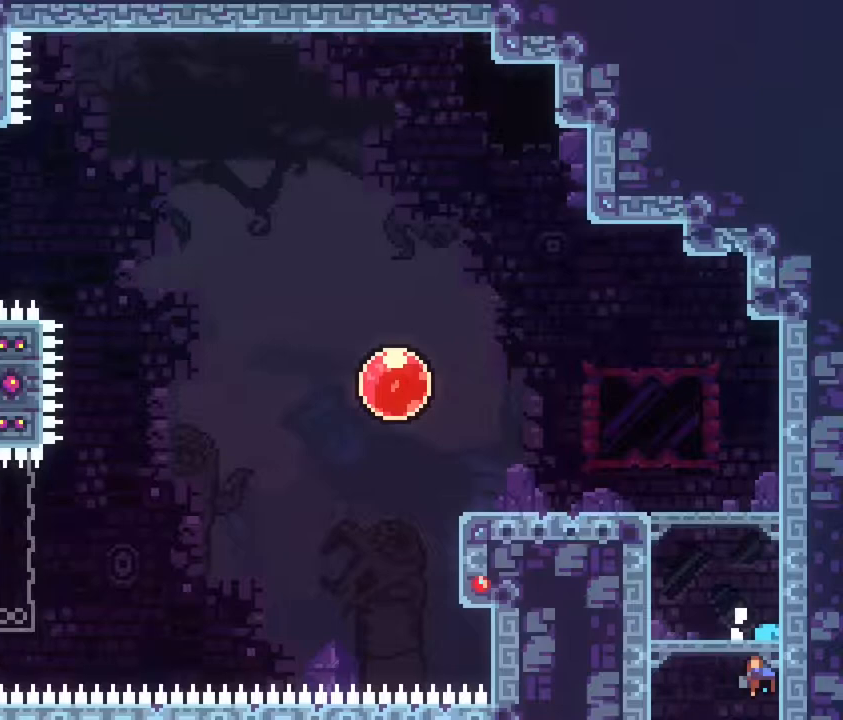
{"buttons": ["L2", "R1"], "right_stick": "center", "events": []}
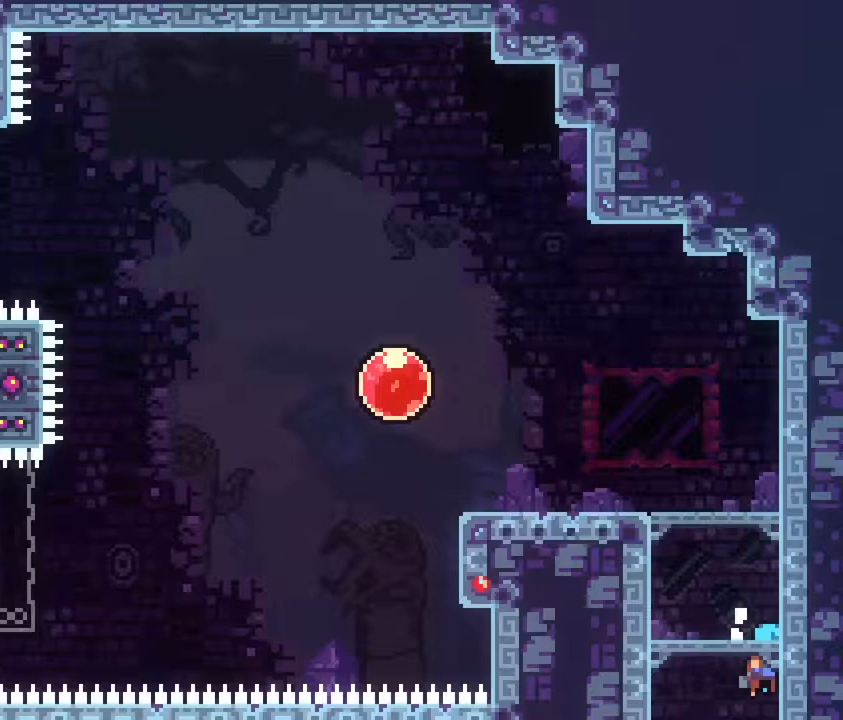
{"buttons": ["L2", "R1"], "right_stick": "center", "events": []}
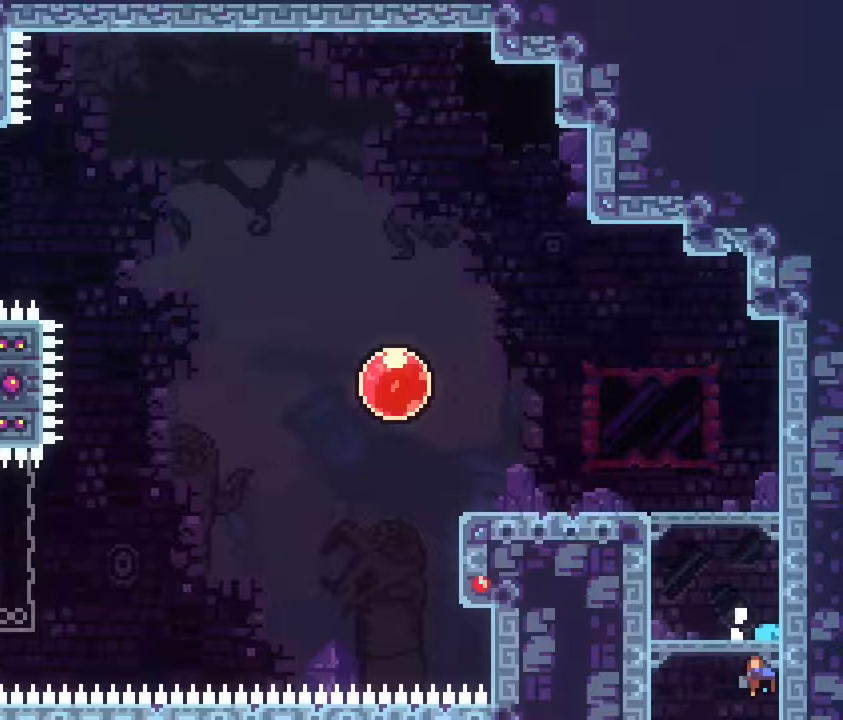
{"buttons": ["L2", "R1"], "right_stick": "center", "events": []}
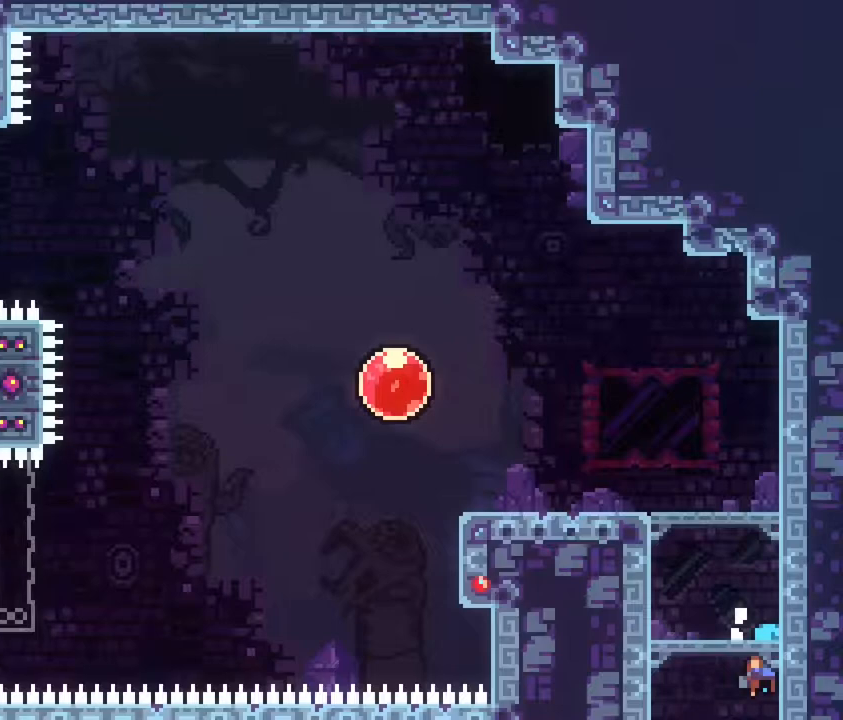
{"buttons": ["L2", "R1"], "right_stick": "center", "events": []}
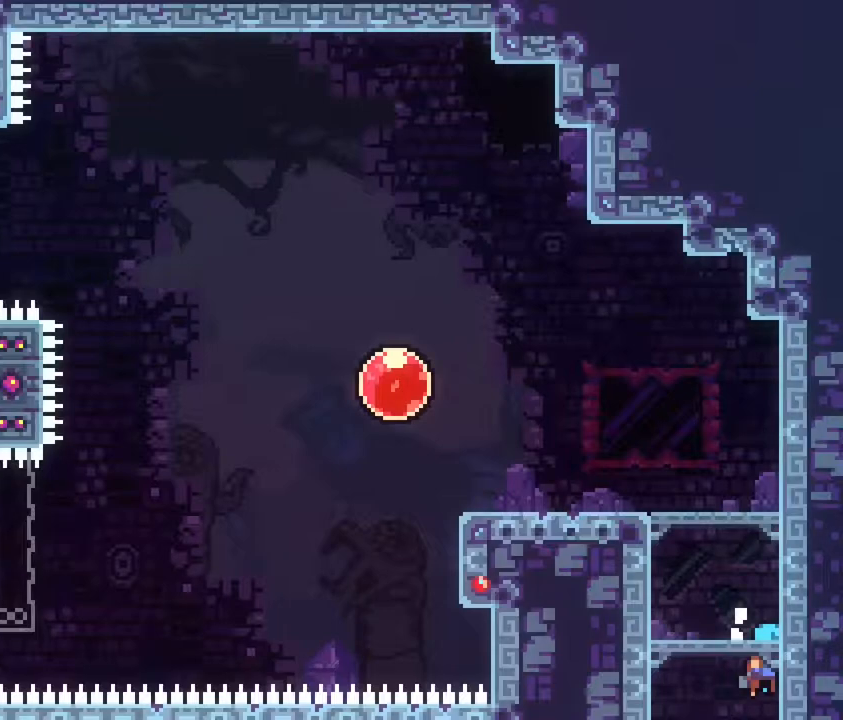
{"buttons": ["L2", "R1"], "right_stick": "center", "events": []}
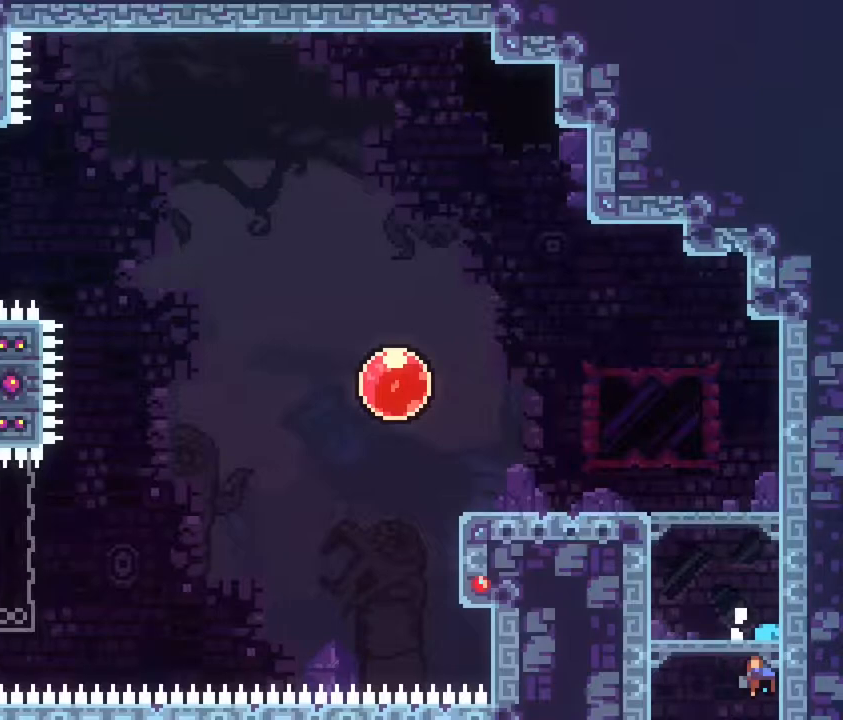
{"buttons": ["L2", "R1"], "right_stick": "center", "events": []}
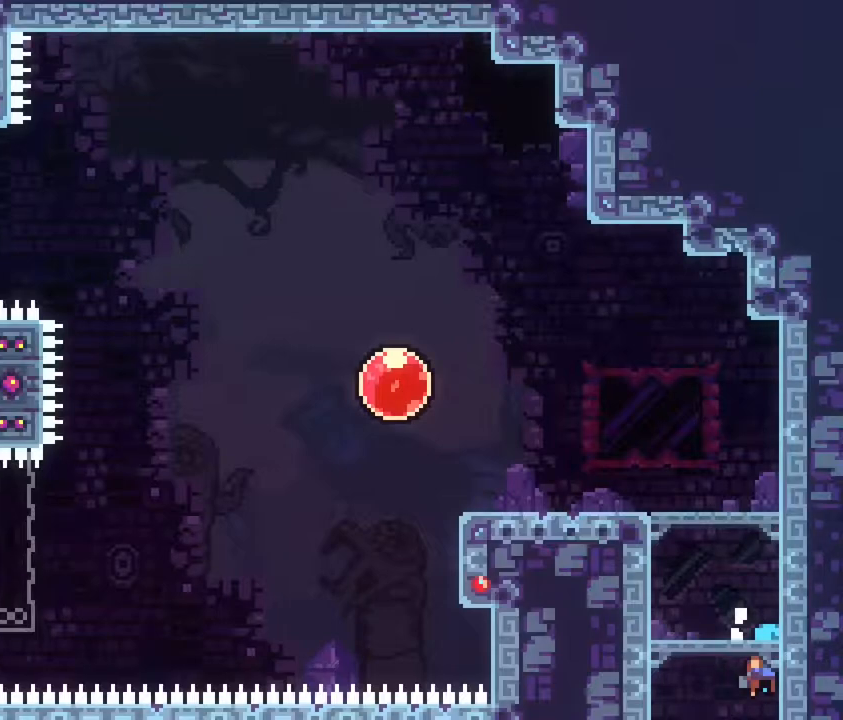
{"buttons": ["L2", "R1"], "right_stick": "center", "events": []}
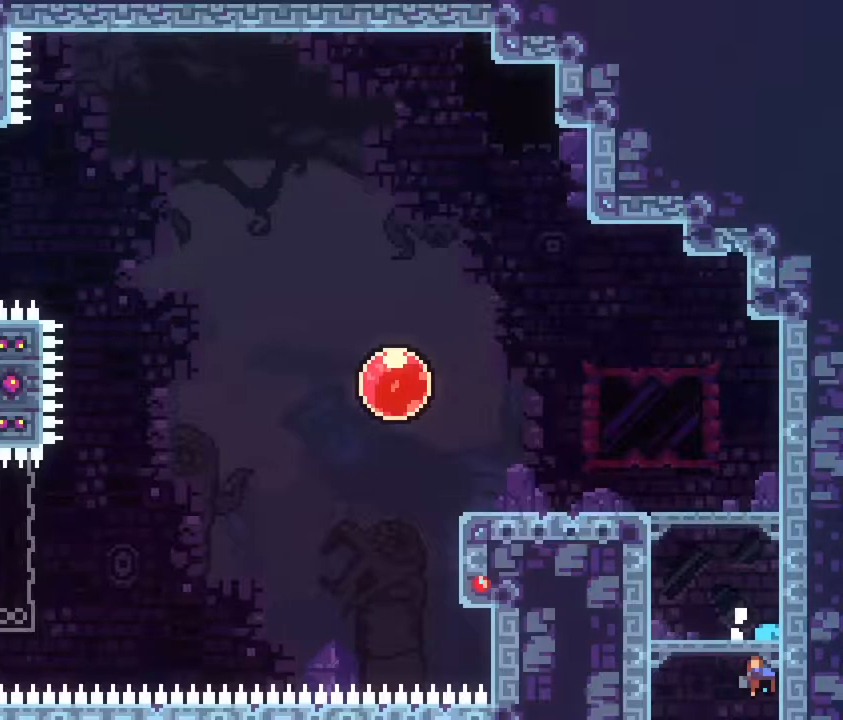
{"buttons": ["L2", "R1"], "right_stick": "center", "events": []}
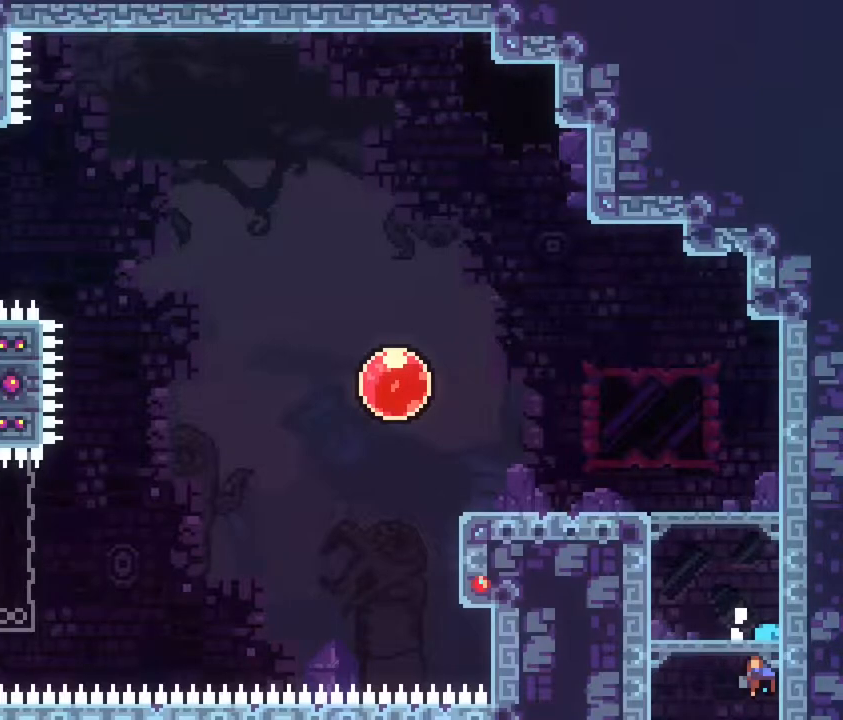
{"buttons": ["L2", "R1"], "right_stick": "center", "events": []}
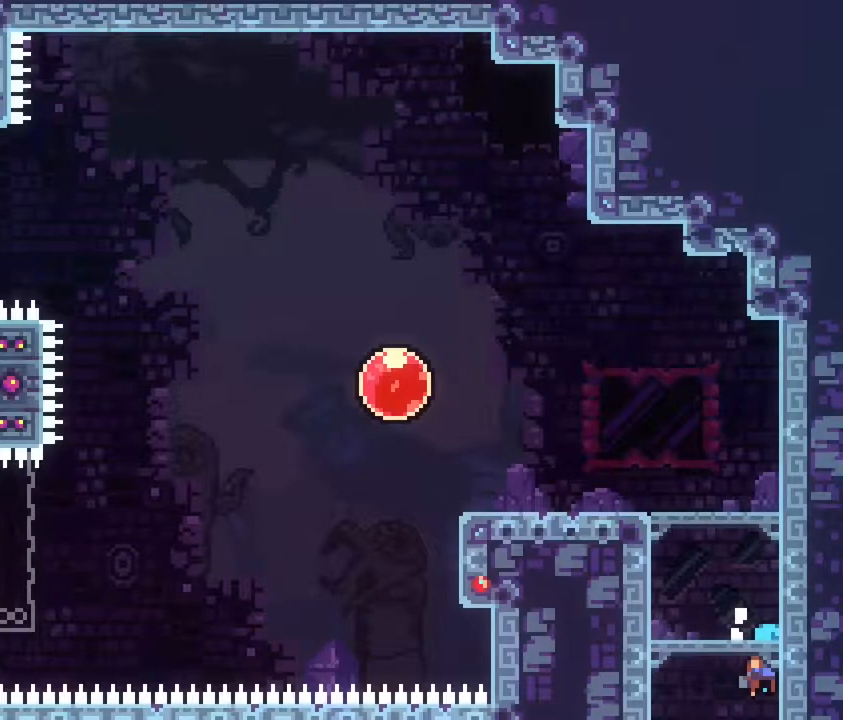
{"buttons": ["L2", "R1"], "right_stick": "center", "events": []}
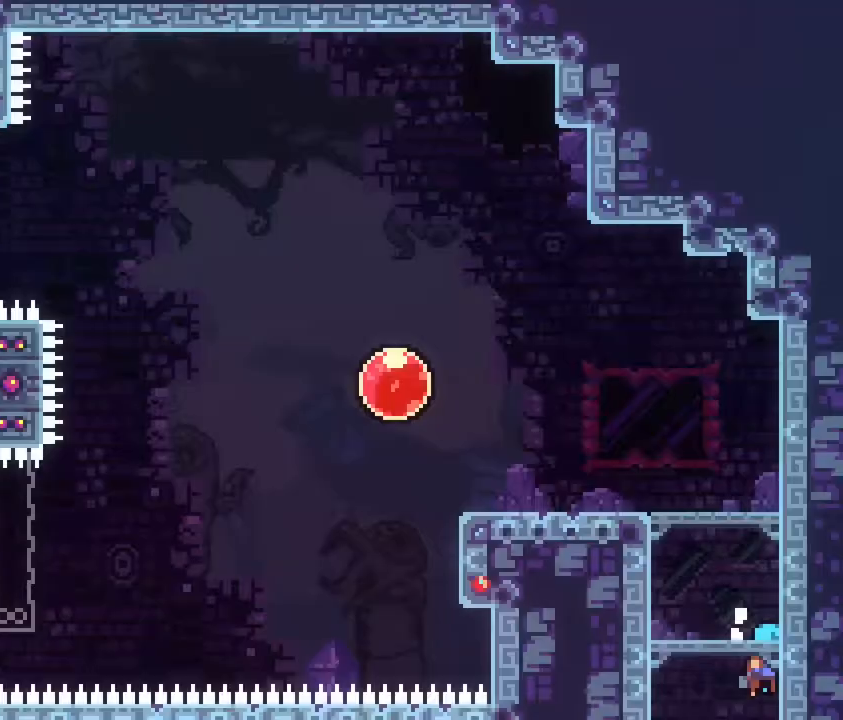
{"buttons": ["L2"], "right_stick": "center", "events": [[17, "L2", "up"], [50, "R1", "up"], [500, "L2", "down"]]}
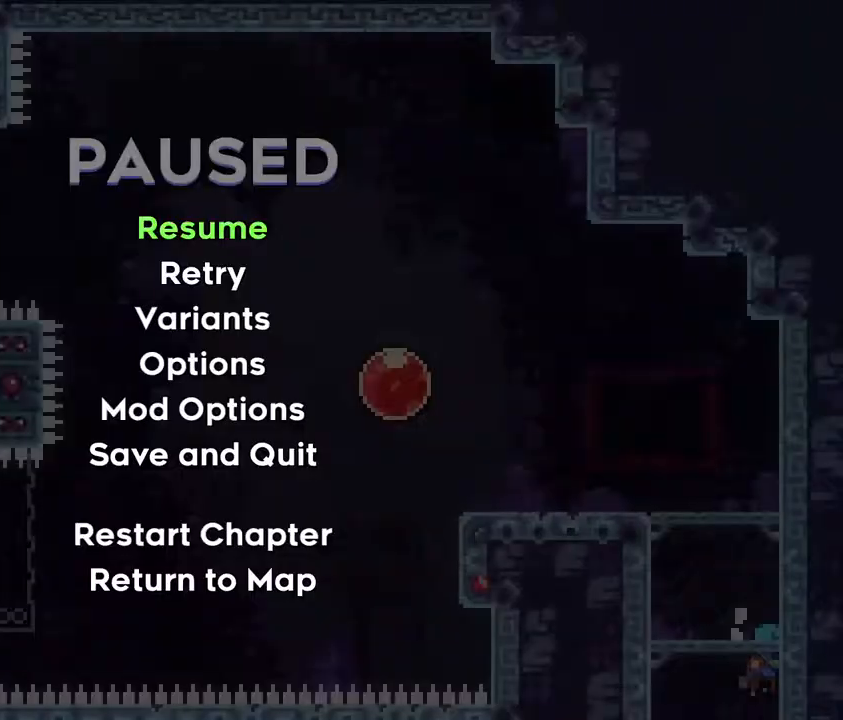
{"buttons": ["L2", "R1"], "right_stick": "center", "events": [[50, "R1", "down"]]}
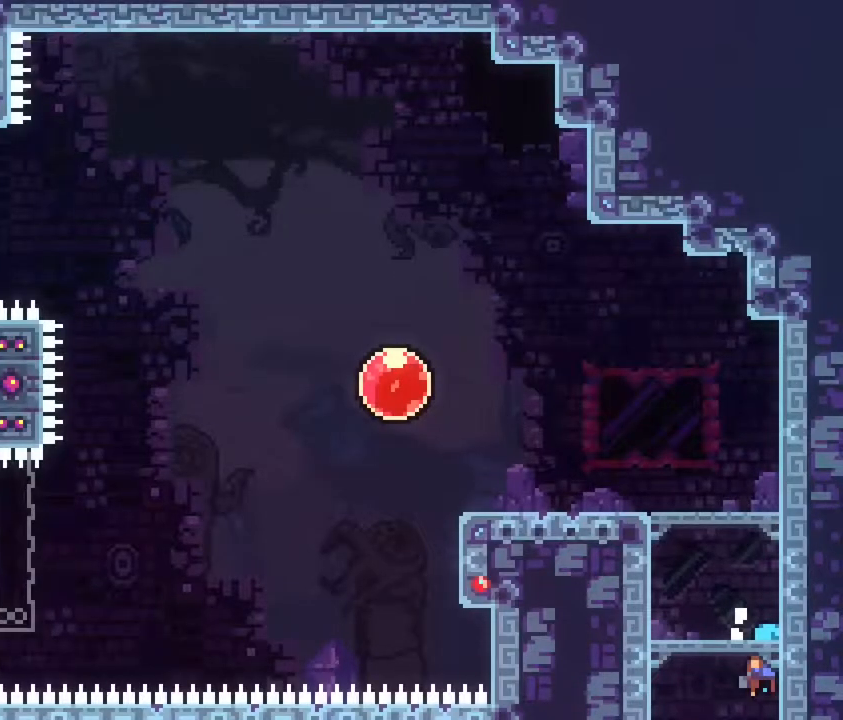
{"buttons": ["L2", "R1"], "right_stick": "center", "events": []}
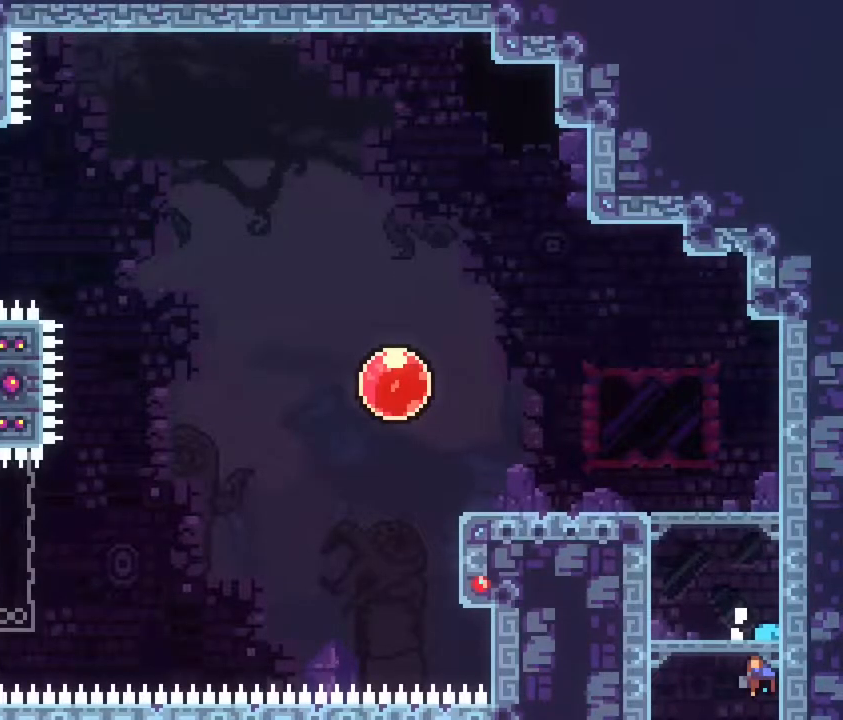
{"buttons": ["L2", "R1"], "right_stick": "center", "events": []}
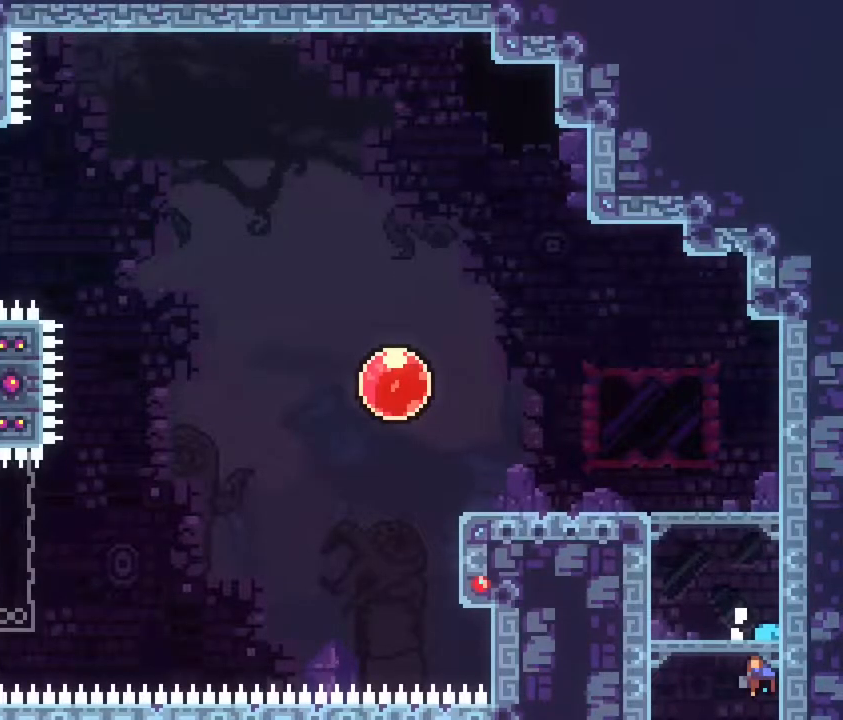
{"buttons": ["L2", "R1"], "right_stick": "center", "events": []}
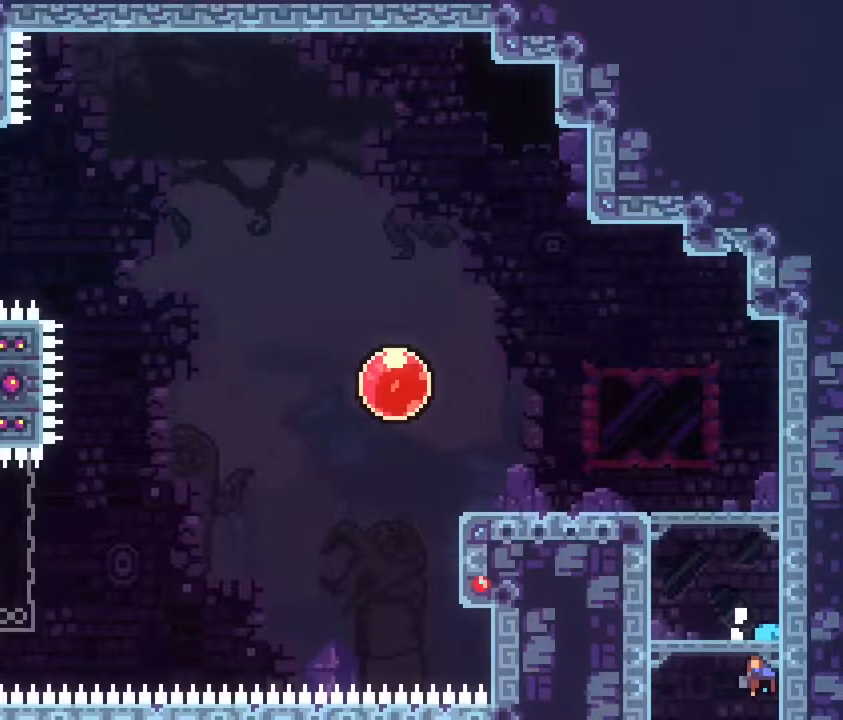
{"buttons": ["L2", "R1"], "right_stick": "center", "events": []}
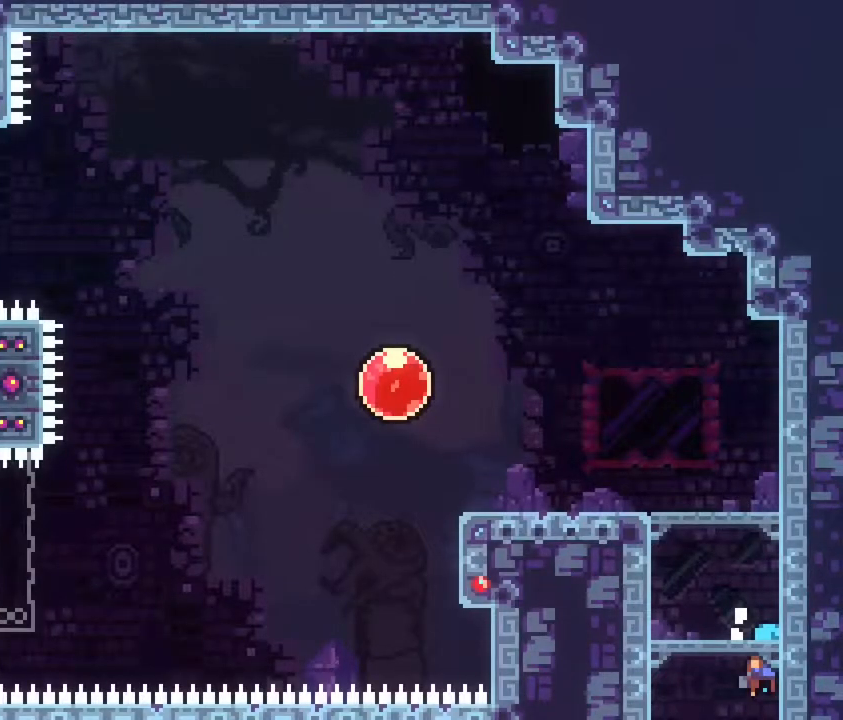
{"buttons": ["L2", "R1"], "right_stick": "center", "events": []}
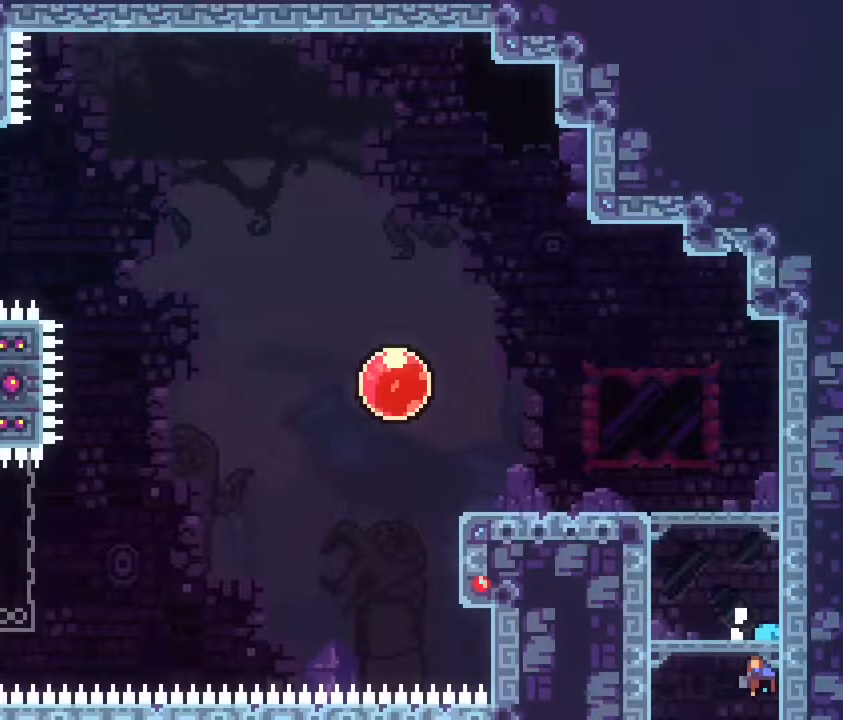
{"buttons": ["L2", "R1"], "right_stick": "center", "events": []}
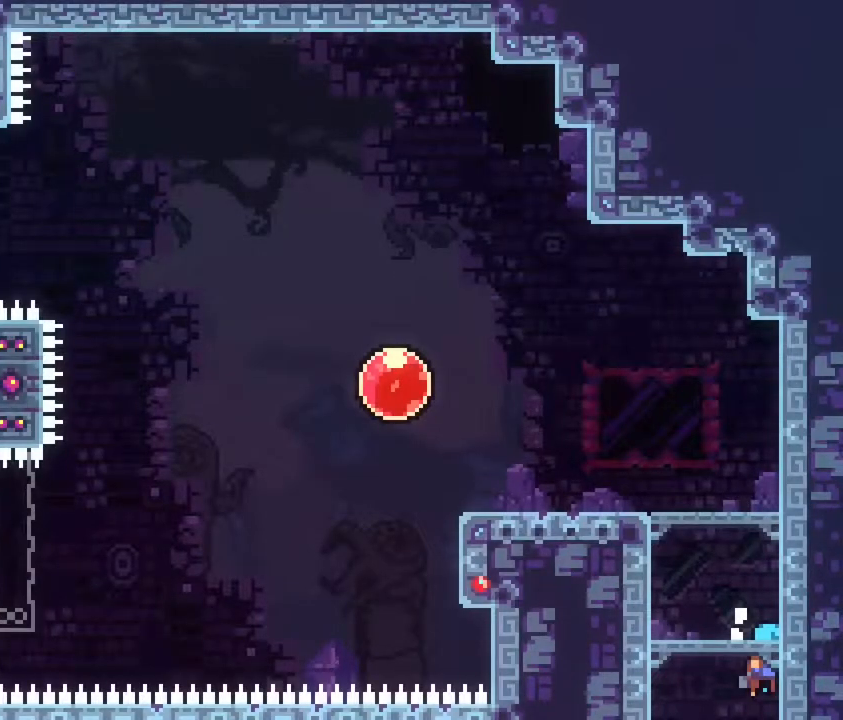
{"buttons": ["L2", "R1"], "right_stick": "center", "events": []}
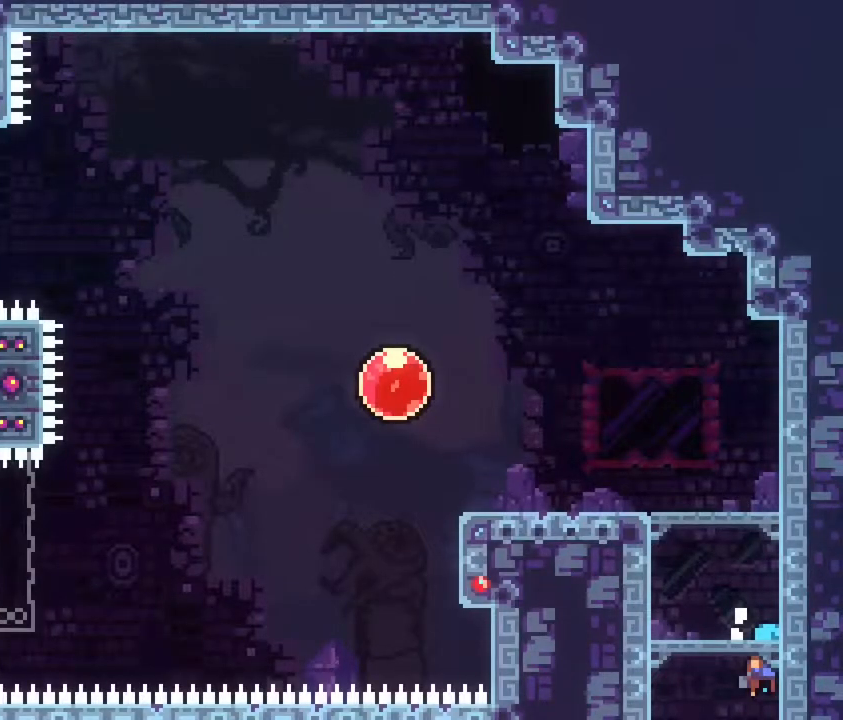
{"buttons": ["L2", "R1"], "right_stick": "center", "events": []}
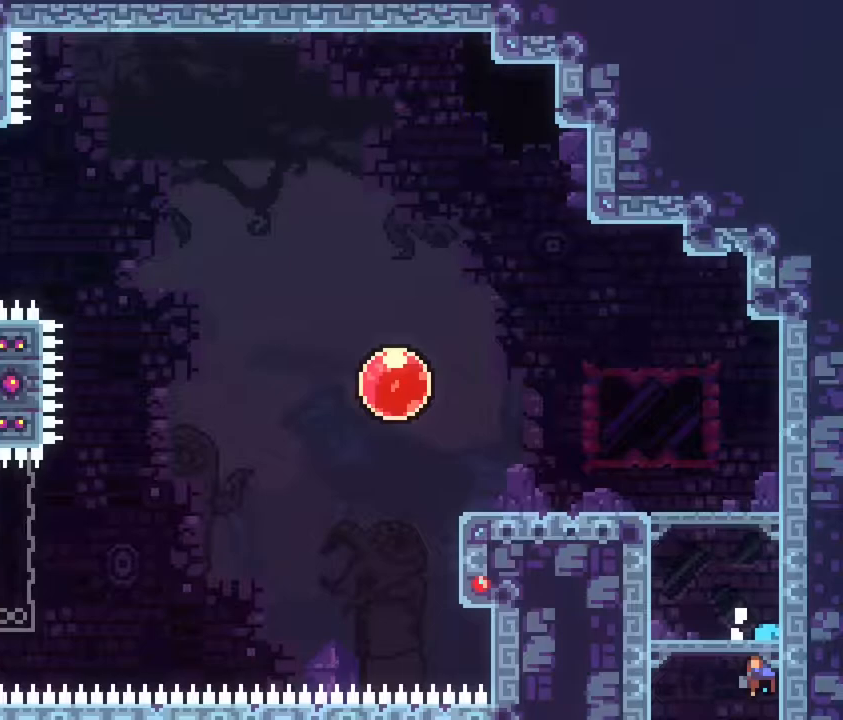
{"buttons": ["L2", "R1"], "right_stick": "center", "events": []}
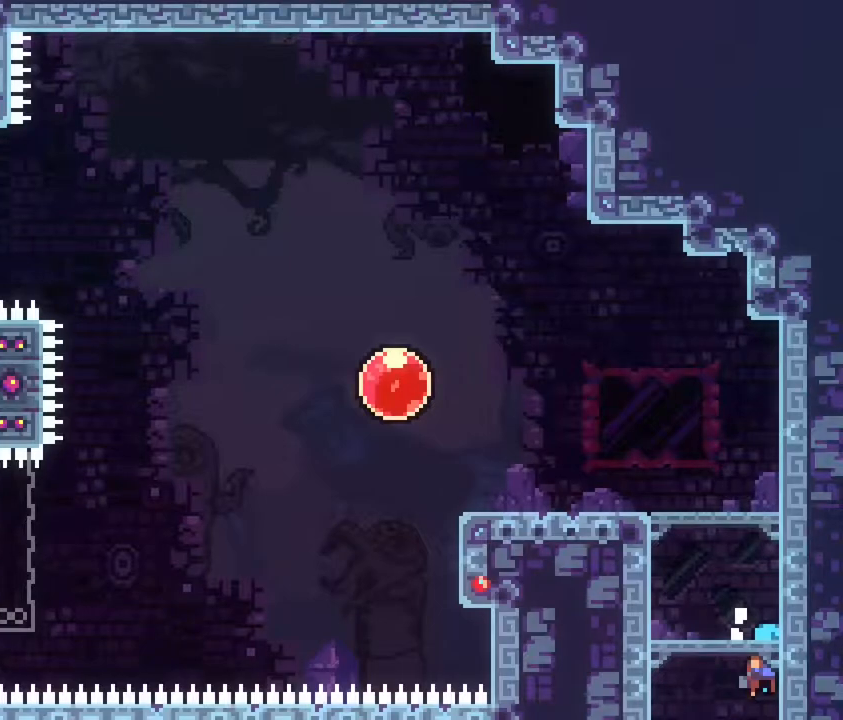
{"buttons": ["L2", "R1"], "right_stick": "center", "events": []}
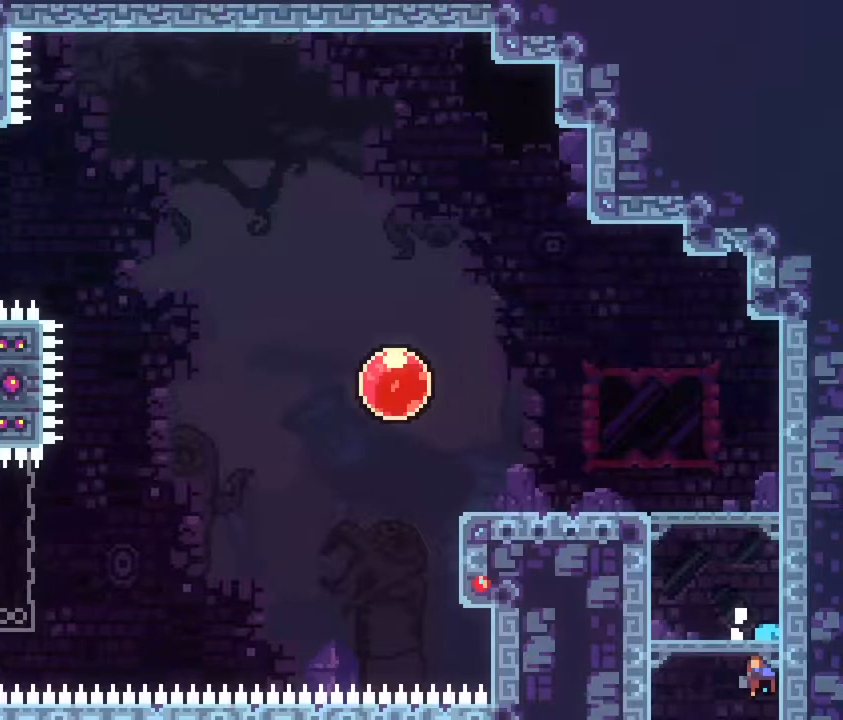
{"buttons": ["L2", "R1"], "right_stick": "center", "events": []}
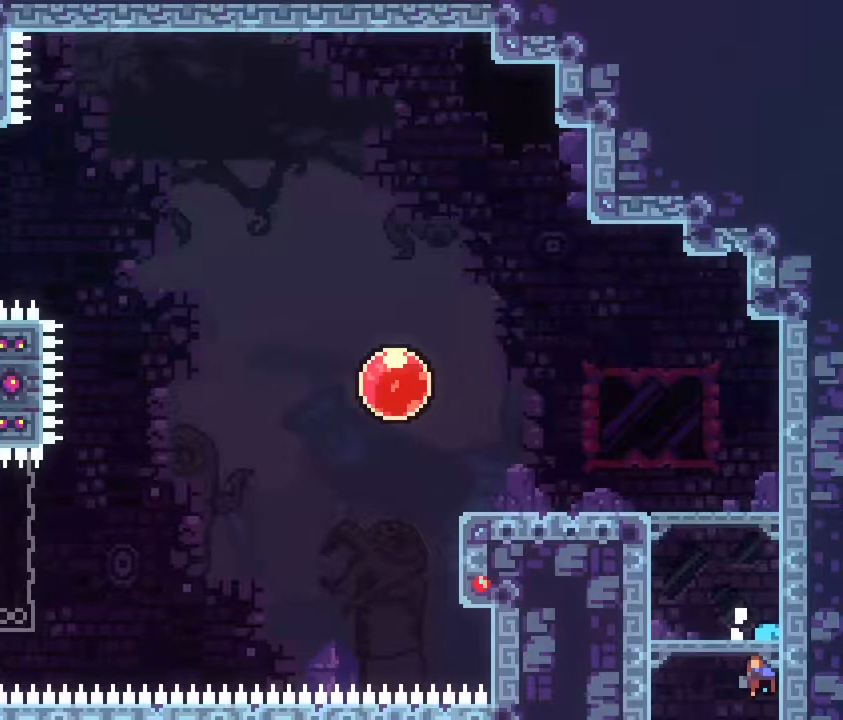
{"buttons": ["L2", "R1"], "right_stick": "center", "events": []}